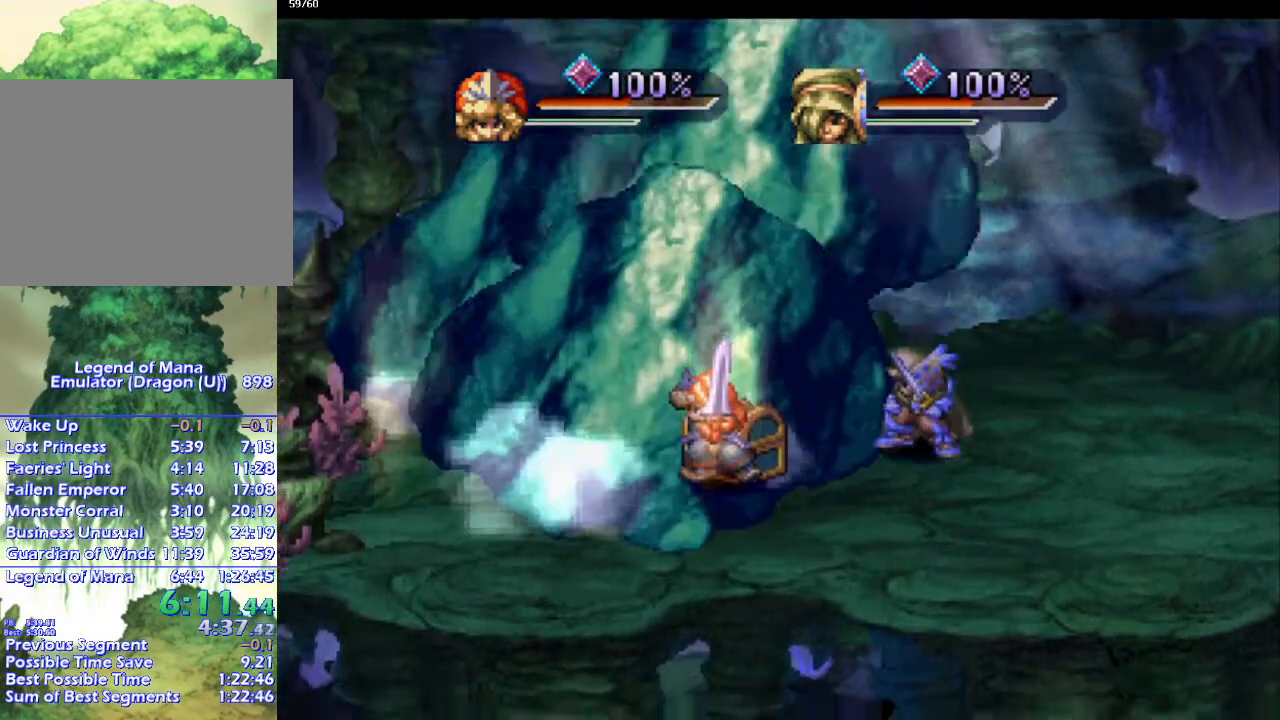
Gameplay with a controller (PlayStation layout); each line is a JSON object with the inputs held at the frame after it. "events" lists button and stick changes between this image and that frame as [ms after this image, input, new state], when the widget could be followed in between. Not read: CROSS L3 R3.
{"buttons": [], "left_stick": "center", "right_stick": "center", "events": []}
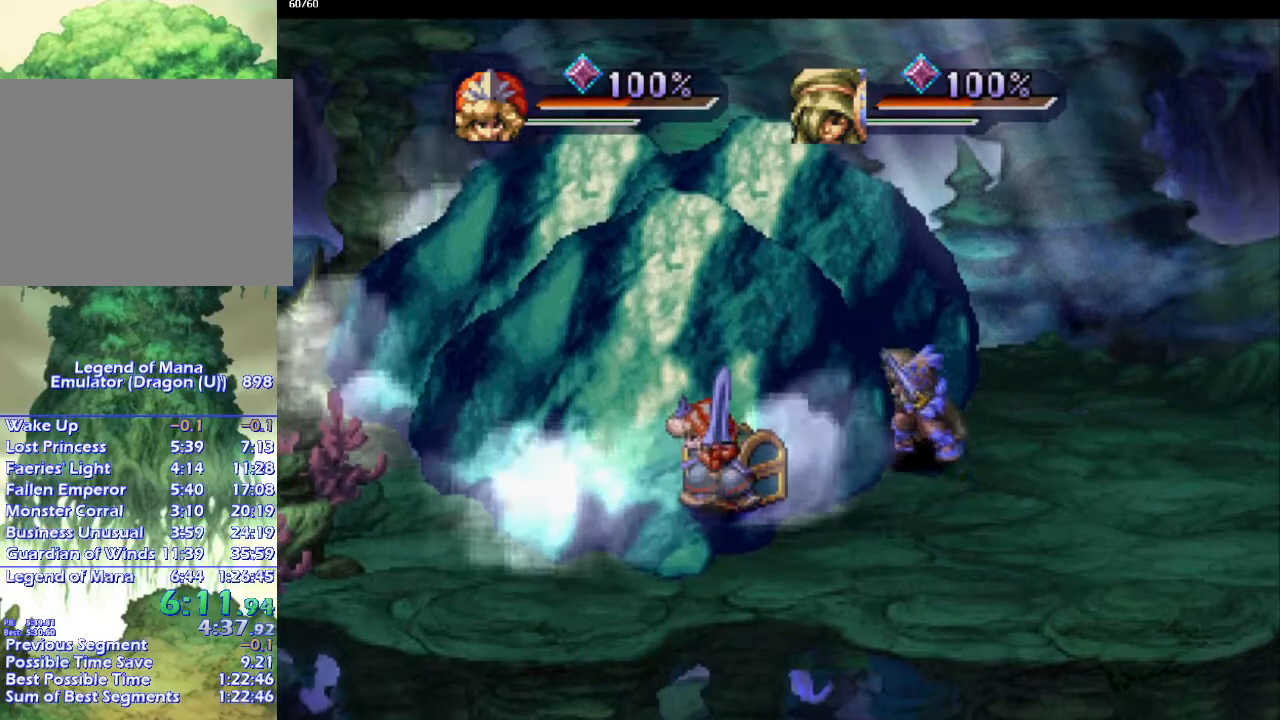
{"buttons": [], "left_stick": "center", "right_stick": "center", "events": [[300, "left_stick", "up"], [417, "left_stick", "center"]]}
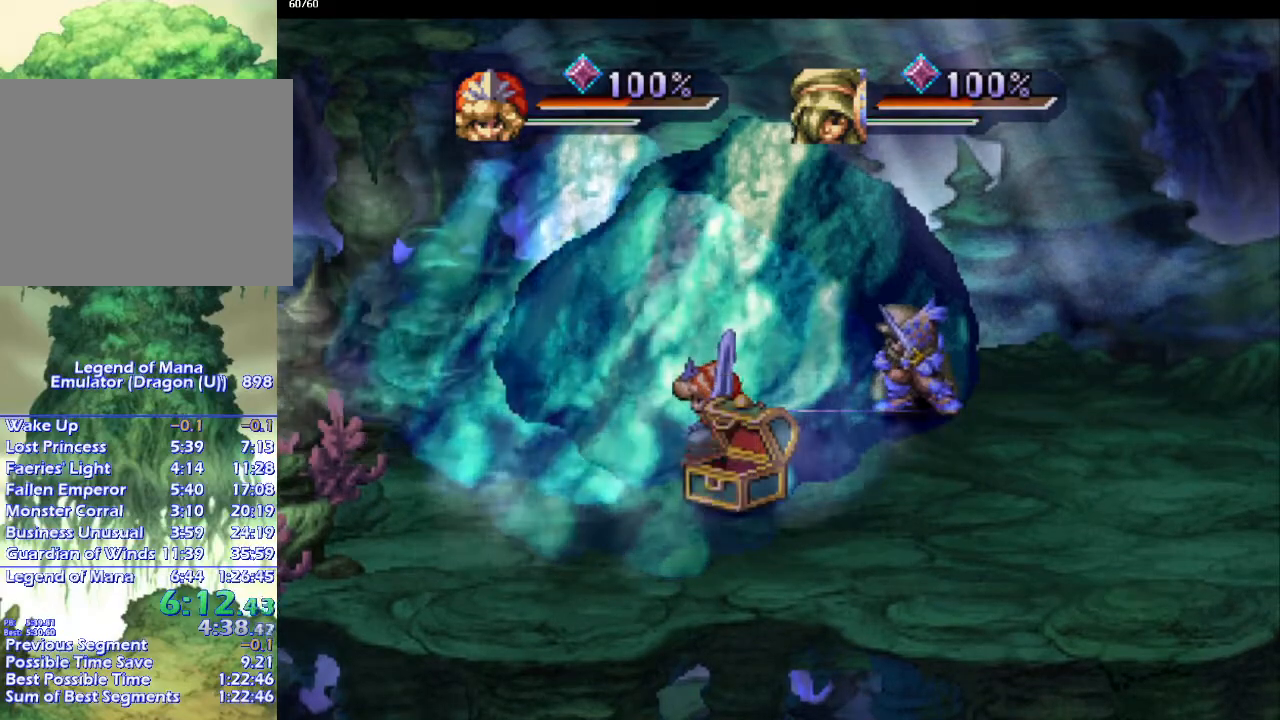
{"buttons": [], "left_stick": "center", "right_stick": "center", "events": []}
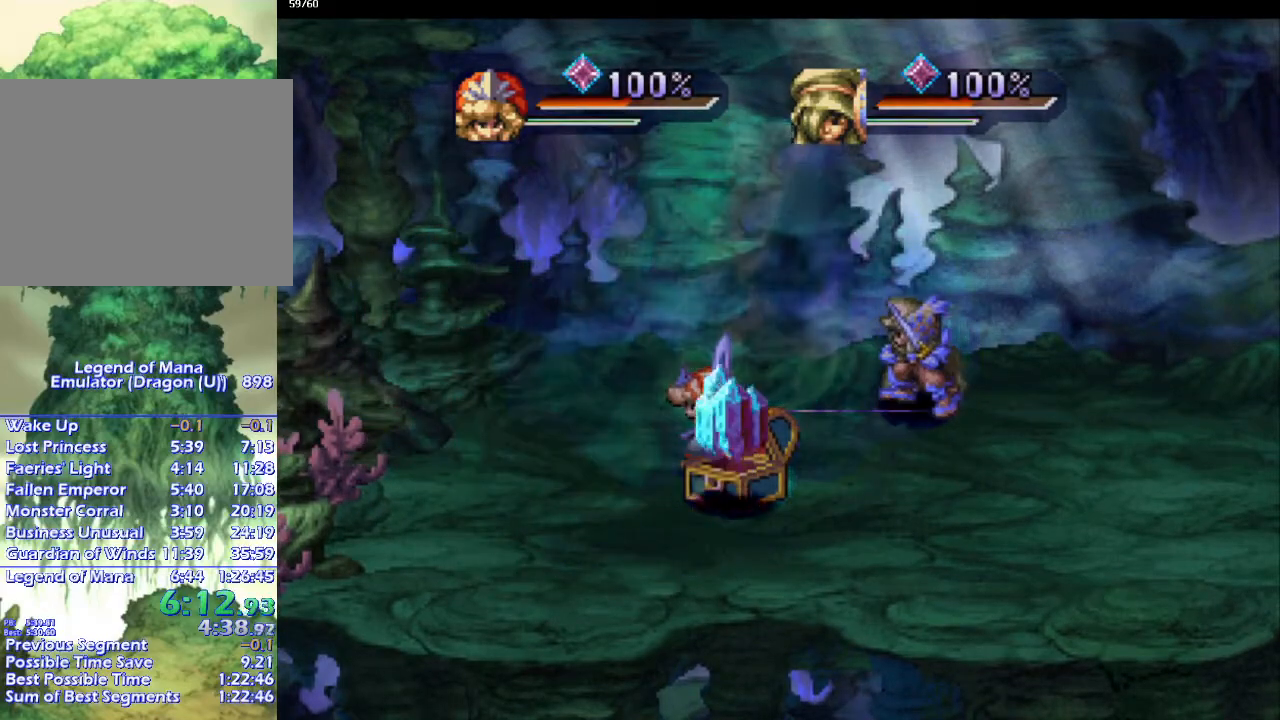
{"buttons": [], "left_stick": "right", "right_stick": "center", "events": [[183, "left_stick", "down"], [283, "left_stick", "right"], [400, "left_stick", "down-right"], [500, "left_stick", "right"]]}
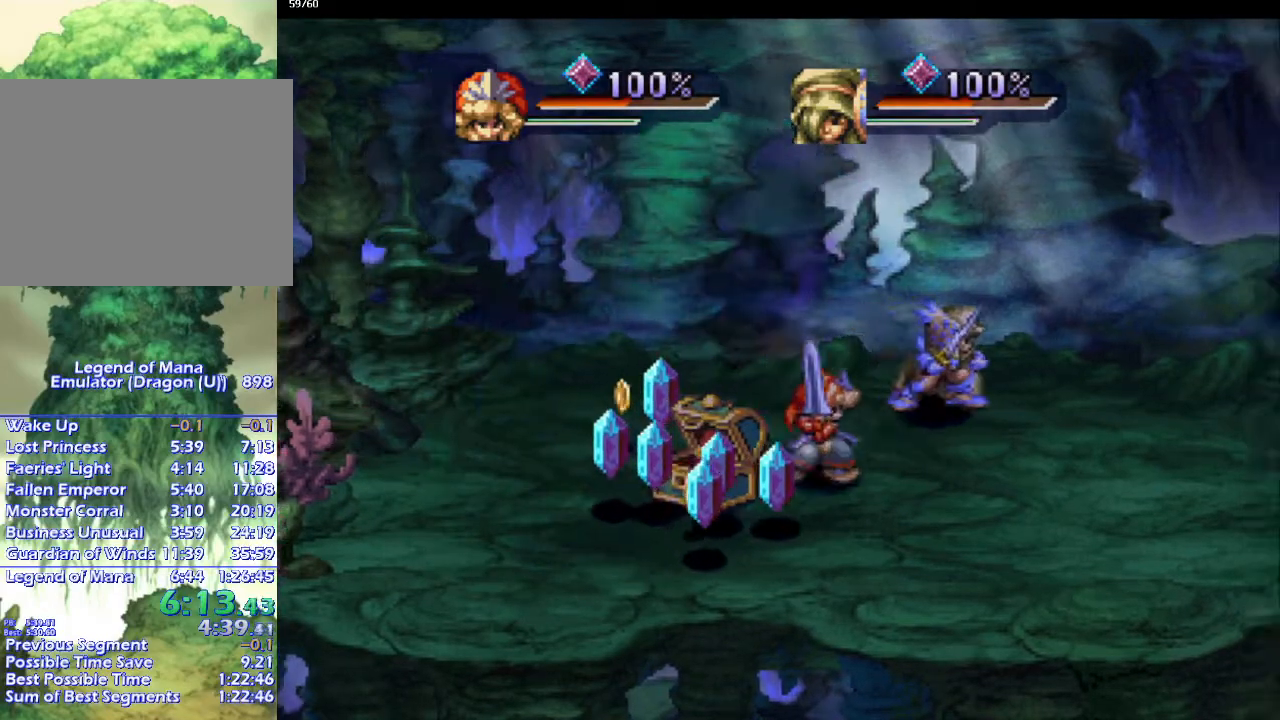
{"buttons": [], "left_stick": "down", "right_stick": "center", "events": [[150, "left_stick", "down"], [283, "left_stick", "left"], [450, "left_stick", "down"]]}
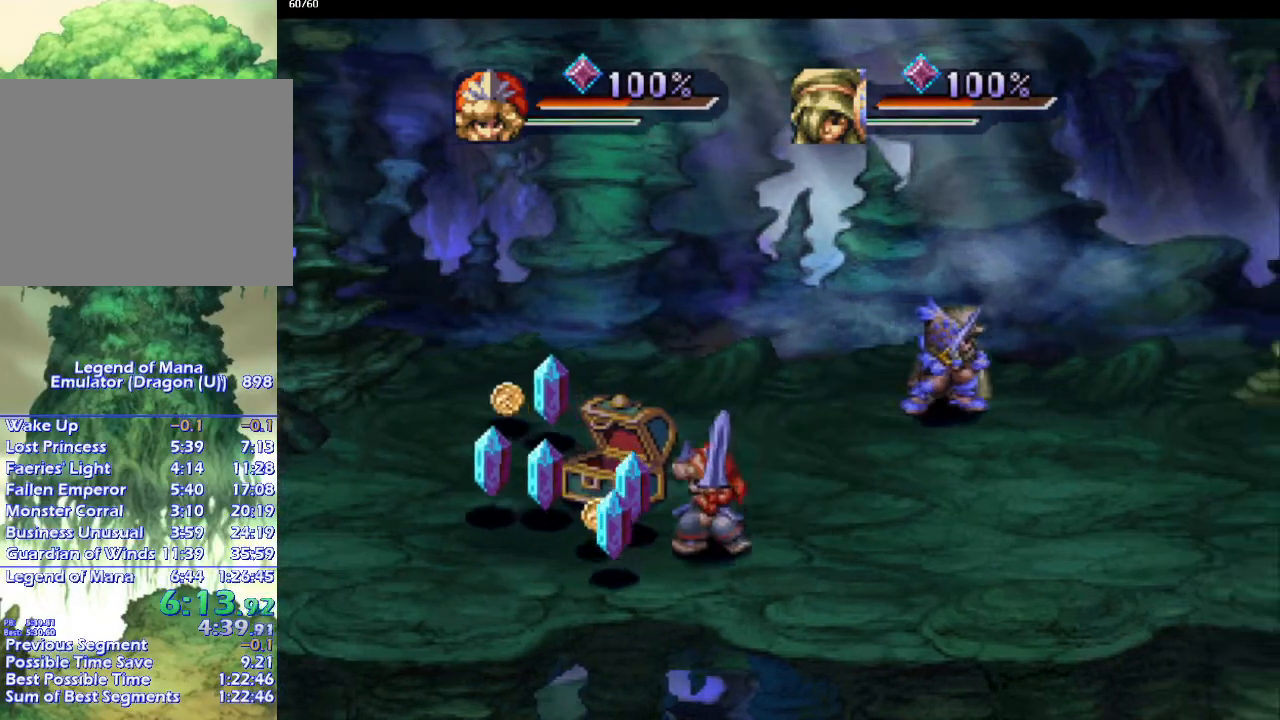
{"buttons": [], "left_stick": "up-right", "right_stick": "center", "events": [[33, "left_stick", "left"], [183, "left_stick", "down-left"], [350, "left_stick", "up-left"], [450, "left_stick", "up-right"]]}
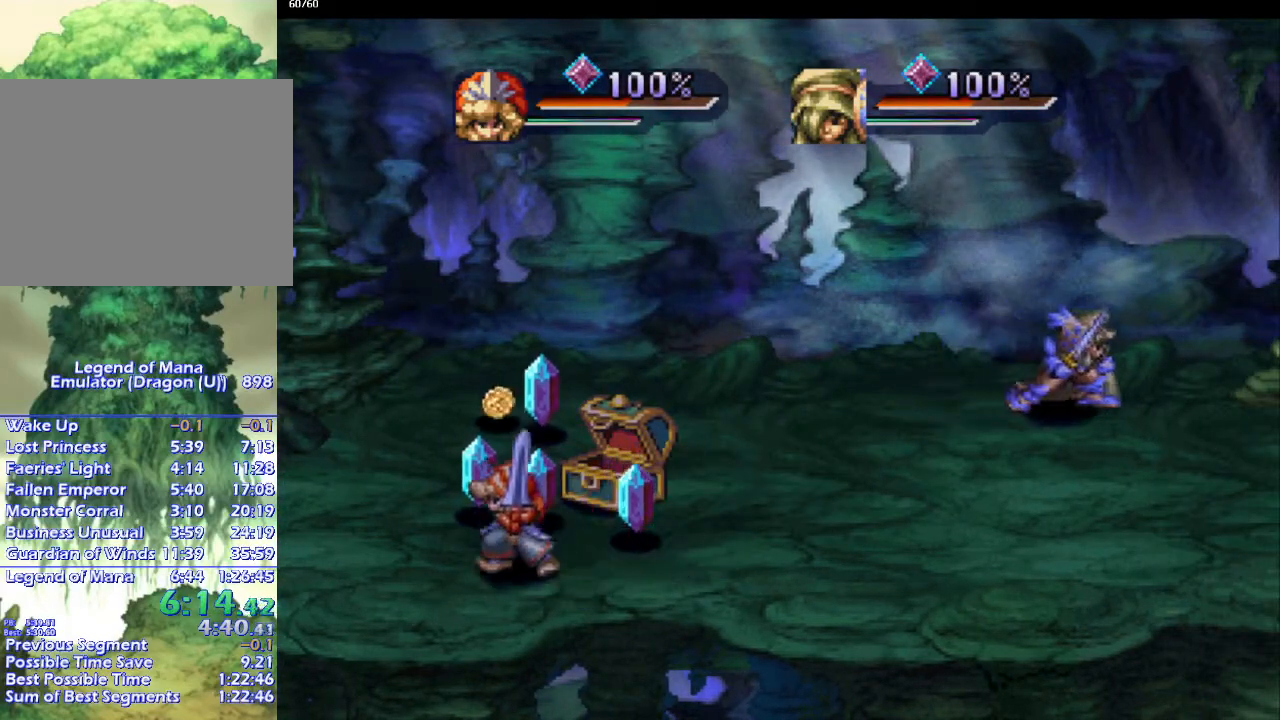
{"buttons": [], "left_stick": "up", "right_stick": "center", "events": [[83, "left_stick", "left"], [200, "left_stick", "up"], [333, "left_stick", "right"], [433, "left_stick", "up"]]}
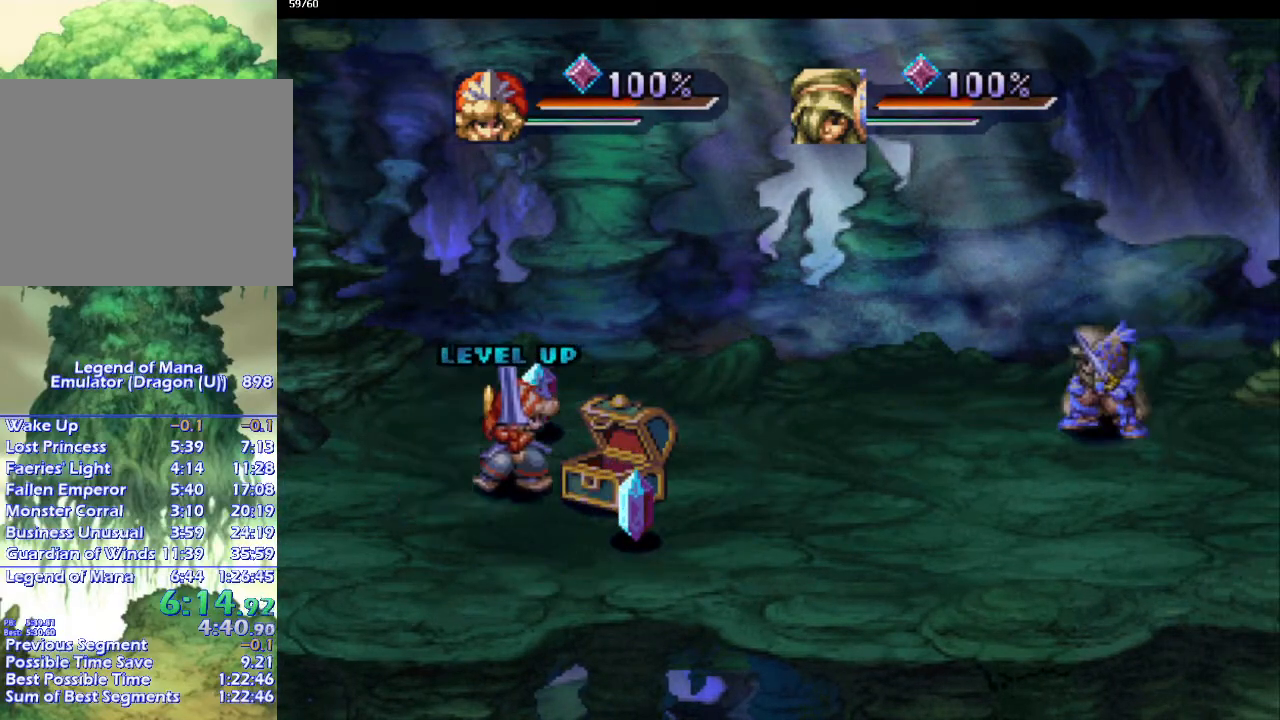
{"buttons": [], "left_stick": "down-right", "right_stick": "center", "events": [[17, "left_stick", "up-right"], [183, "left_stick", "up-left"], [250, "left_stick", "left"], [433, "left_stick", "down-right"]]}
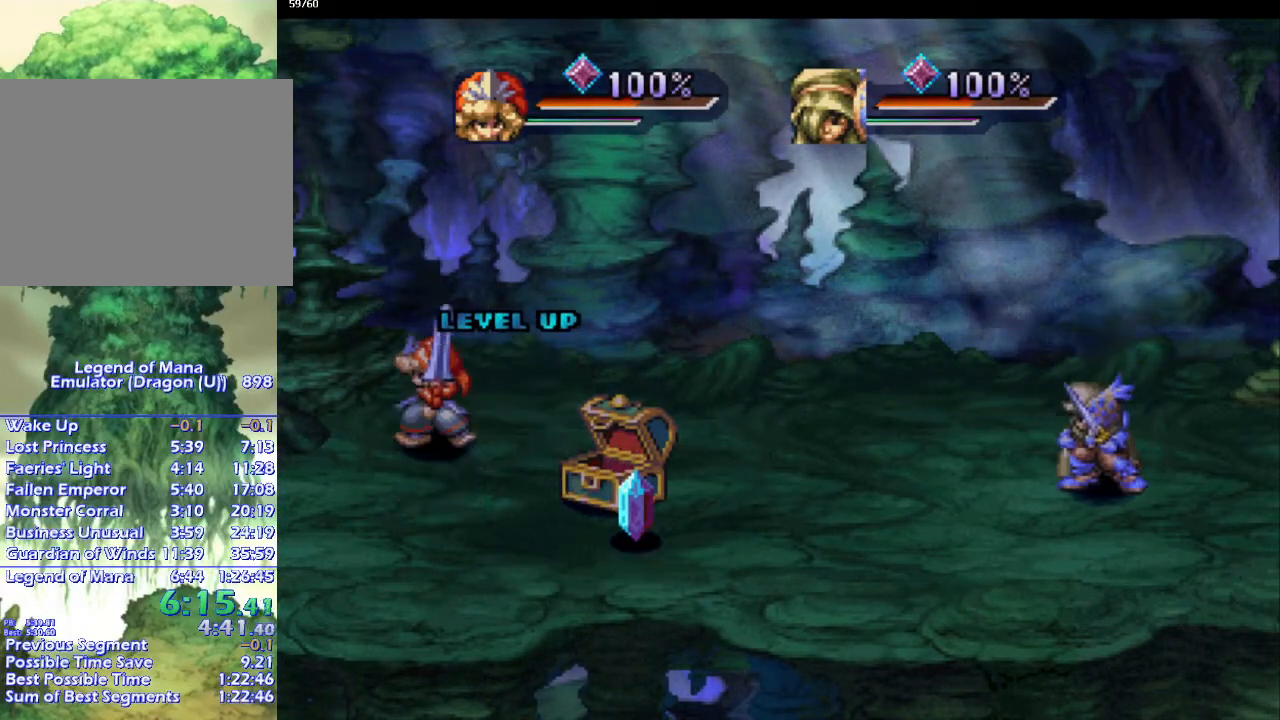
{"buttons": [], "left_stick": "down-right", "right_stick": "center", "events": [[117, "left_stick", "down-left"], [300, "left_stick", "right"], [350, "left_stick", "down-right"]]}
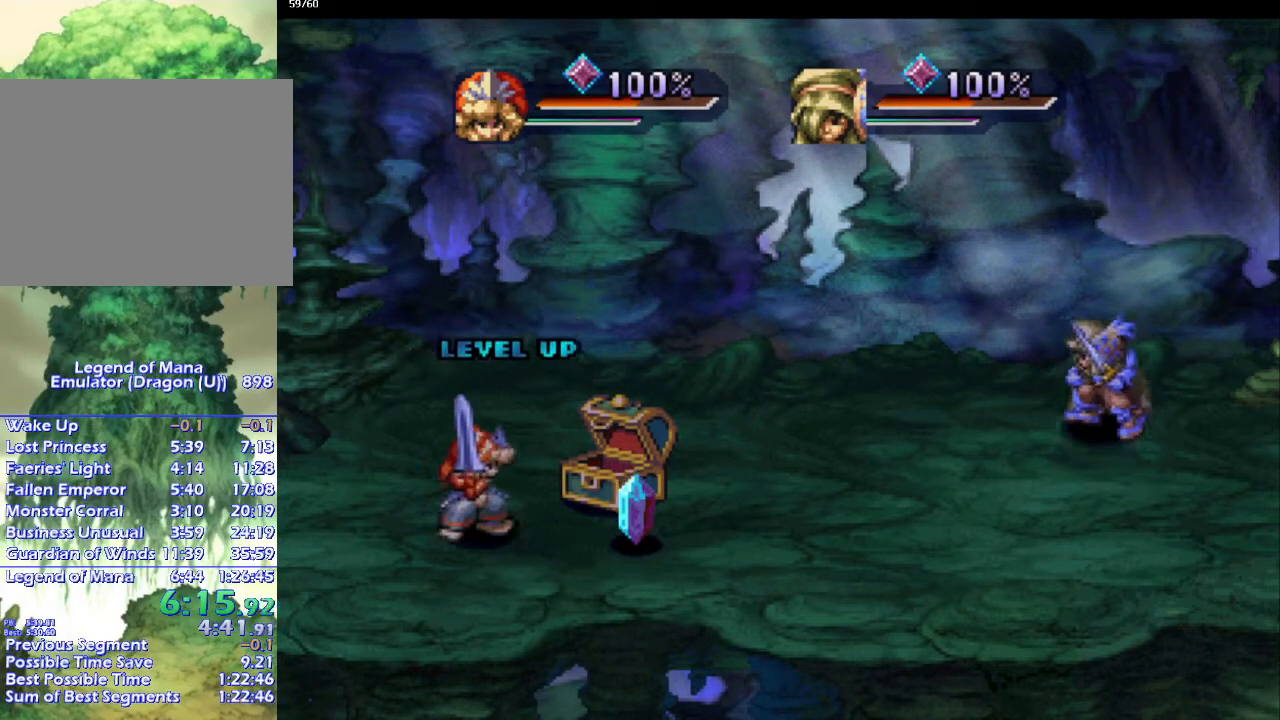
{"buttons": [], "left_stick": "left", "right_stick": "center", "events": [[183, "left_stick", "up-right"], [250, "left_stick", "right"], [367, "left_stick", "up"], [450, "left_stick", "left"]]}
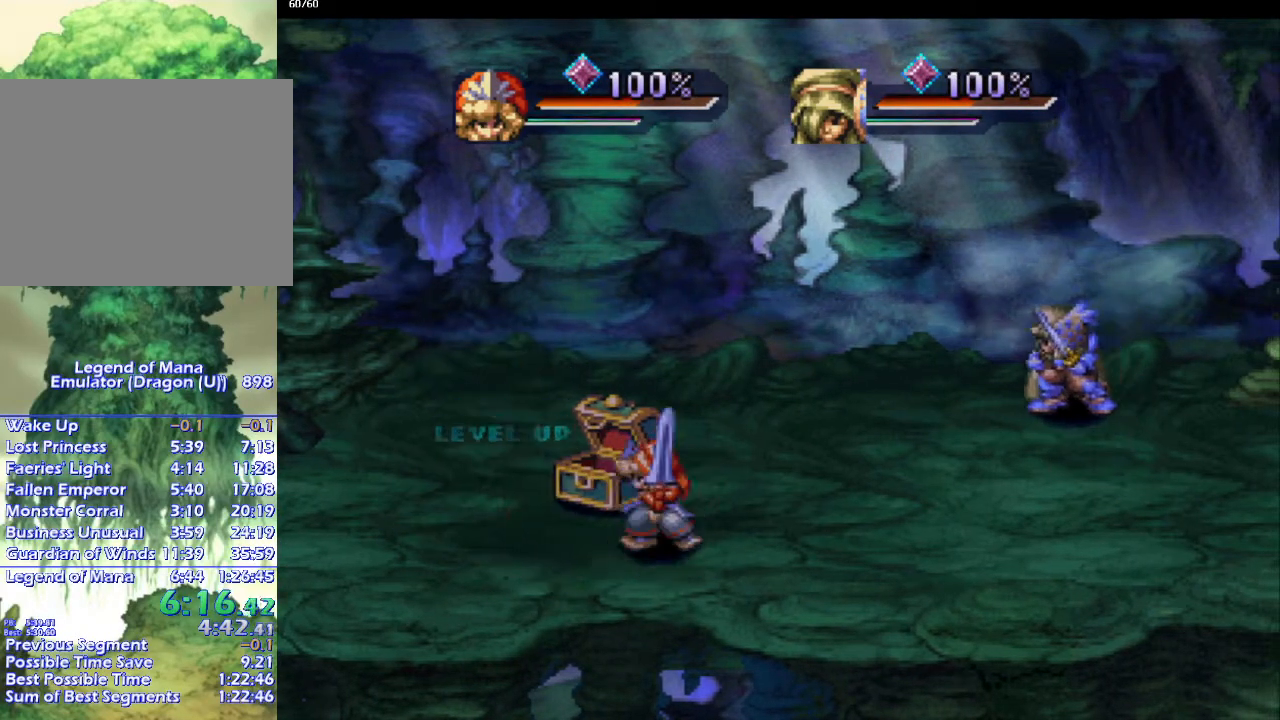
{"buttons": [], "left_stick": "left", "right_stick": "center", "events": [[267, "left_stick", "up-left"], [483, "left_stick", "left"]]}
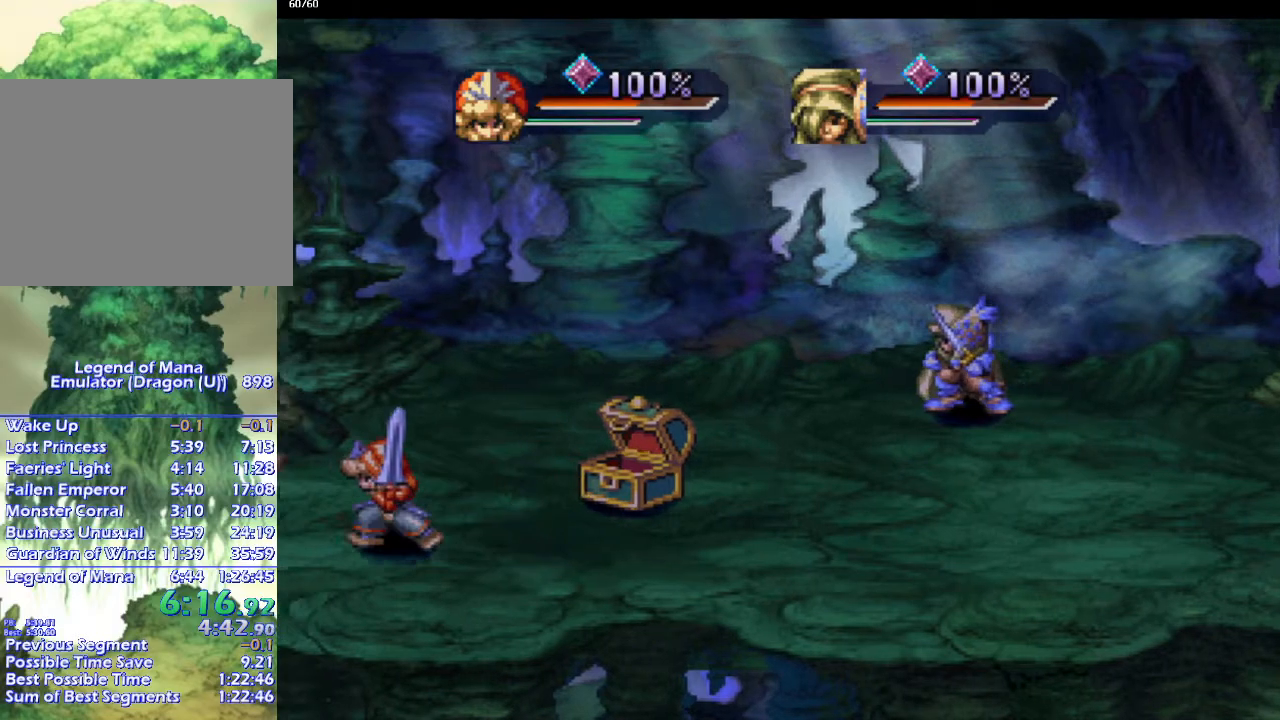
{"buttons": [], "left_stick": "center", "right_stick": "center", "events": [[267, "left_stick", "down"], [433, "left_stick", "center"]]}